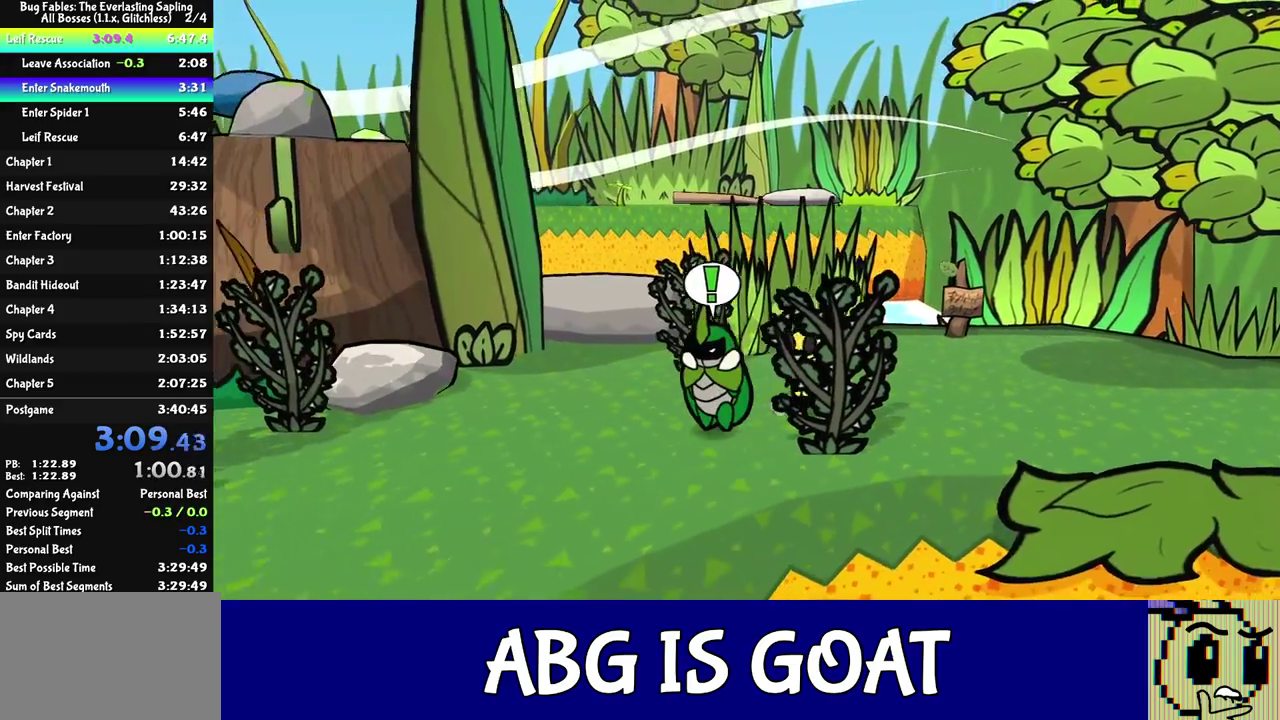
Gameplay with a controller (Nintendo layout); each line is a JSON object with the inputs held at the frame after it. "events" lists button and stick changes between this image and that frame as [ms after this image, input, new state], when the widget could be followed in between. Not read: L3 R3.
{"buttons": [], "left_stick": "down-left", "events": []}
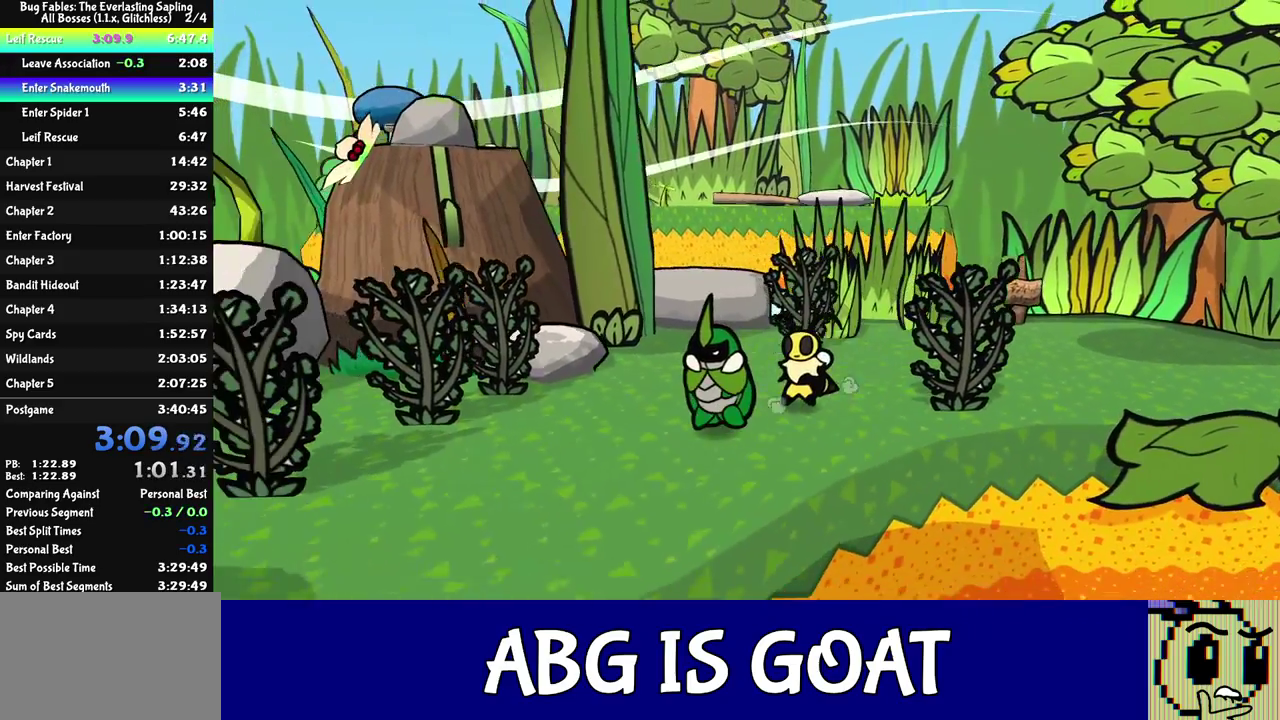
{"buttons": [], "left_stick": "down-left", "events": []}
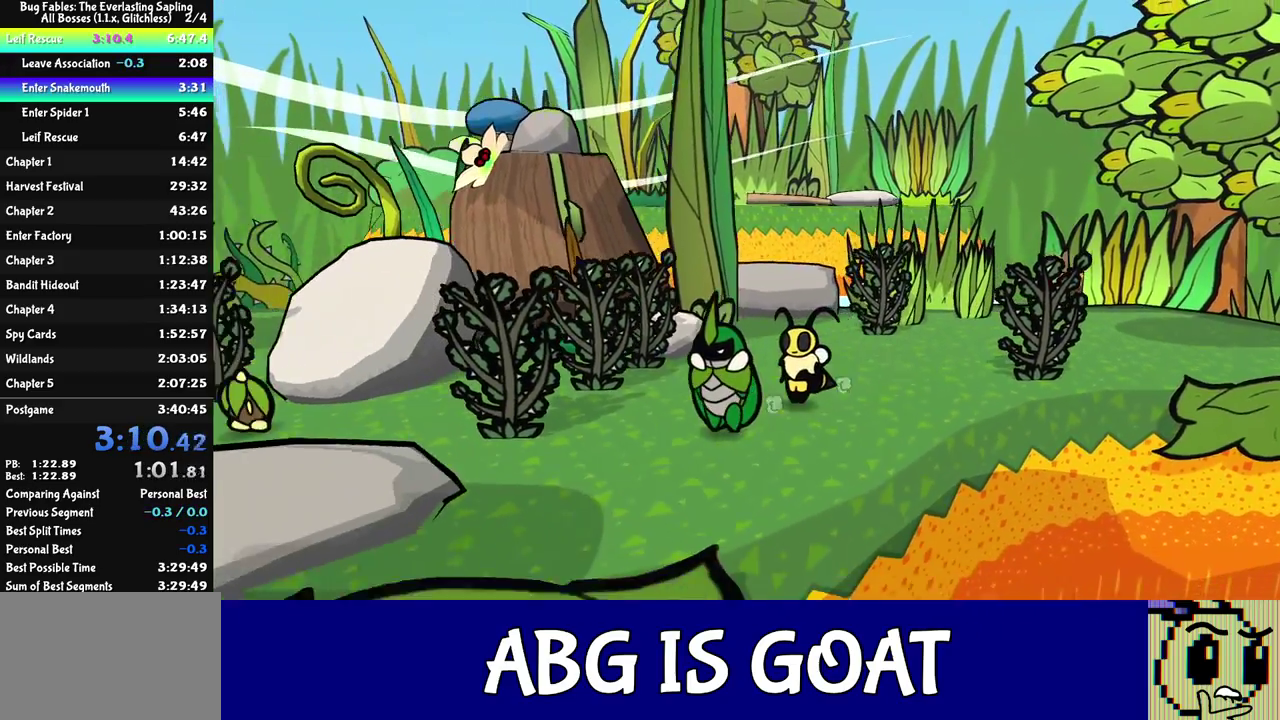
{"buttons": ["C_DOWN"], "left_stick": "down-left", "events": [[467, "C_DOWN", "down"]]}
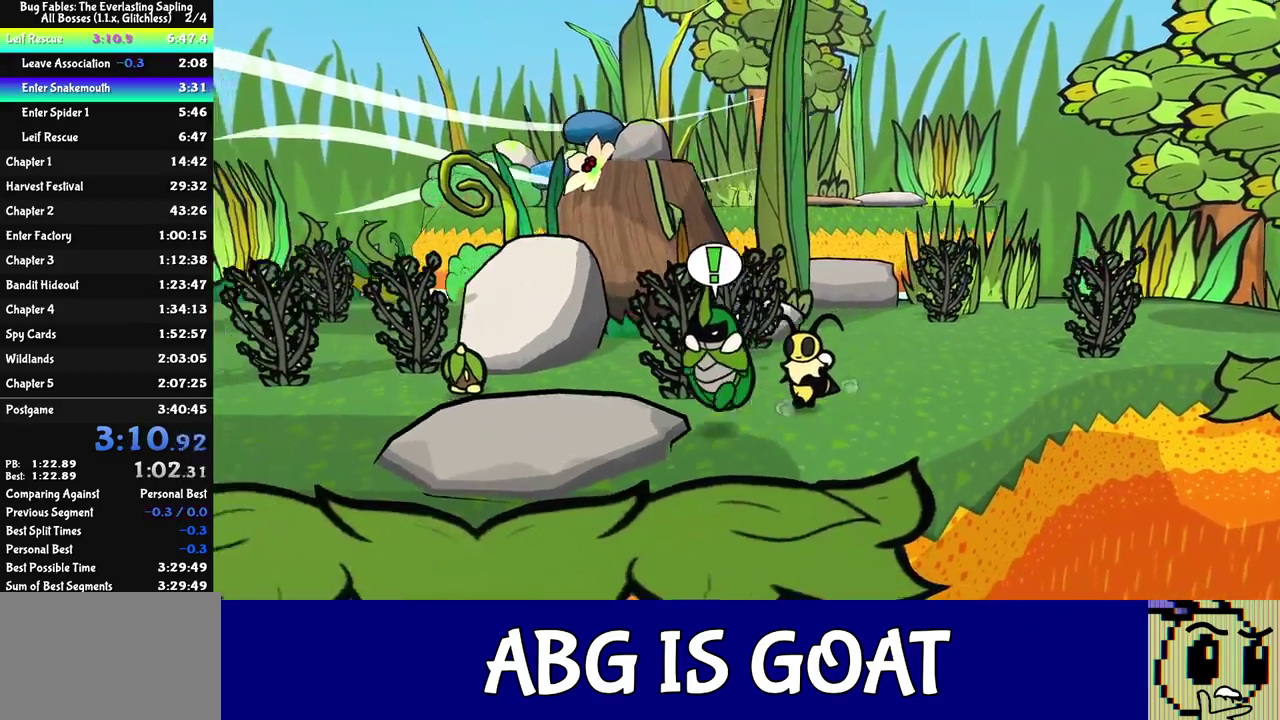
{"buttons": [], "left_stick": "left", "events": [[100, "C_DOWN", "up"], [100, "left_stick", "left"]]}
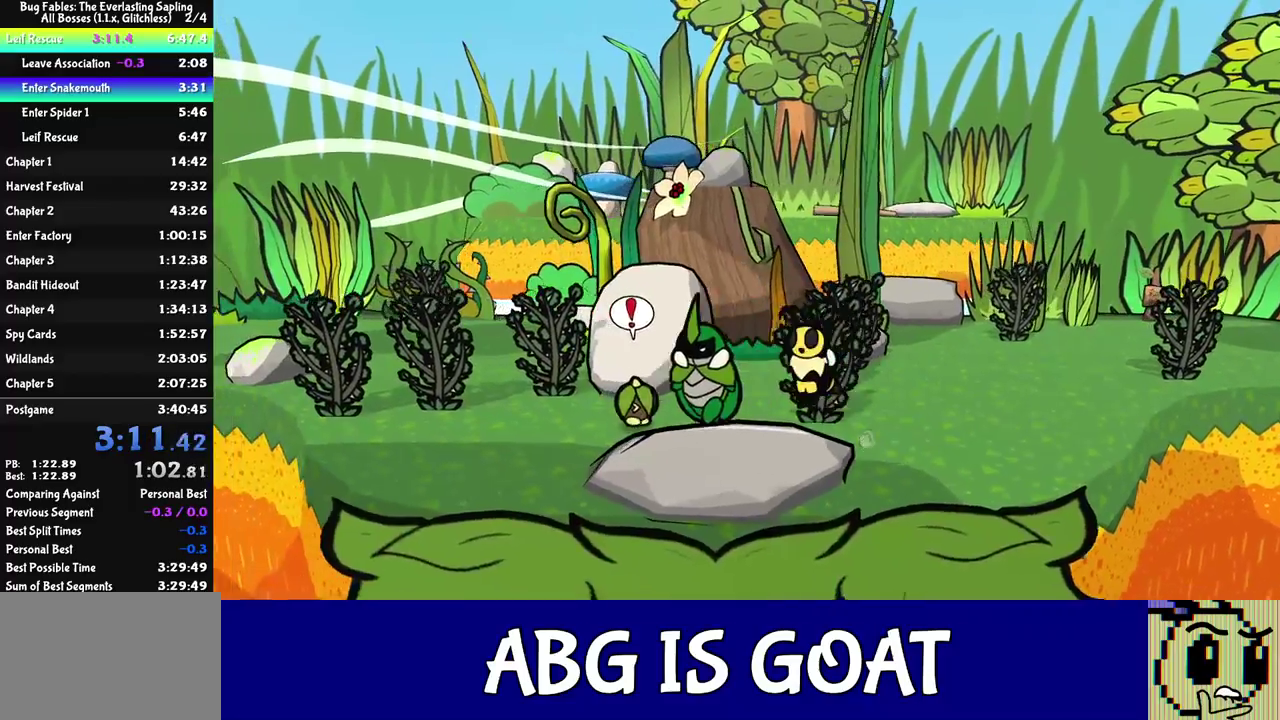
{"buttons": [], "left_stick": "up-left", "events": [[17, "C_DOWN", "down"], [167, "C_DOWN", "up"], [500, "left_stick", "up-left"]]}
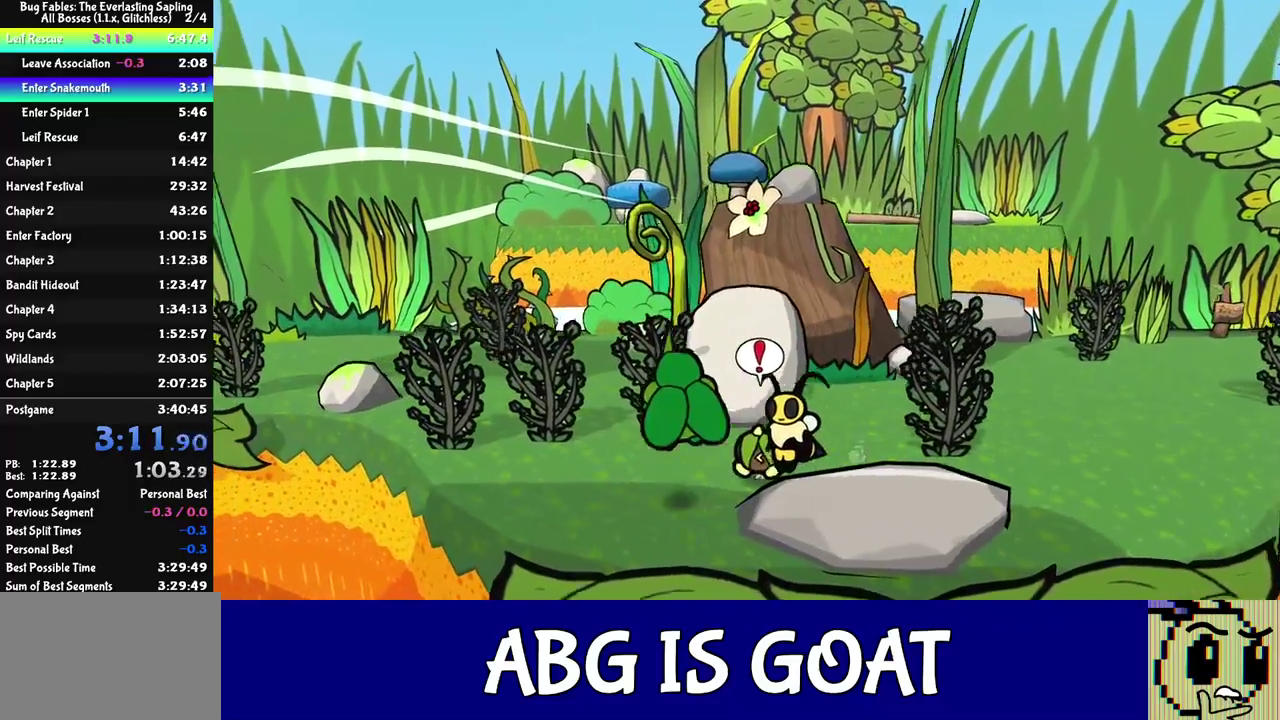
{"buttons": ["C_RIGHT"], "left_stick": "up-left", "events": [[450, "C_RIGHT", "down"]]}
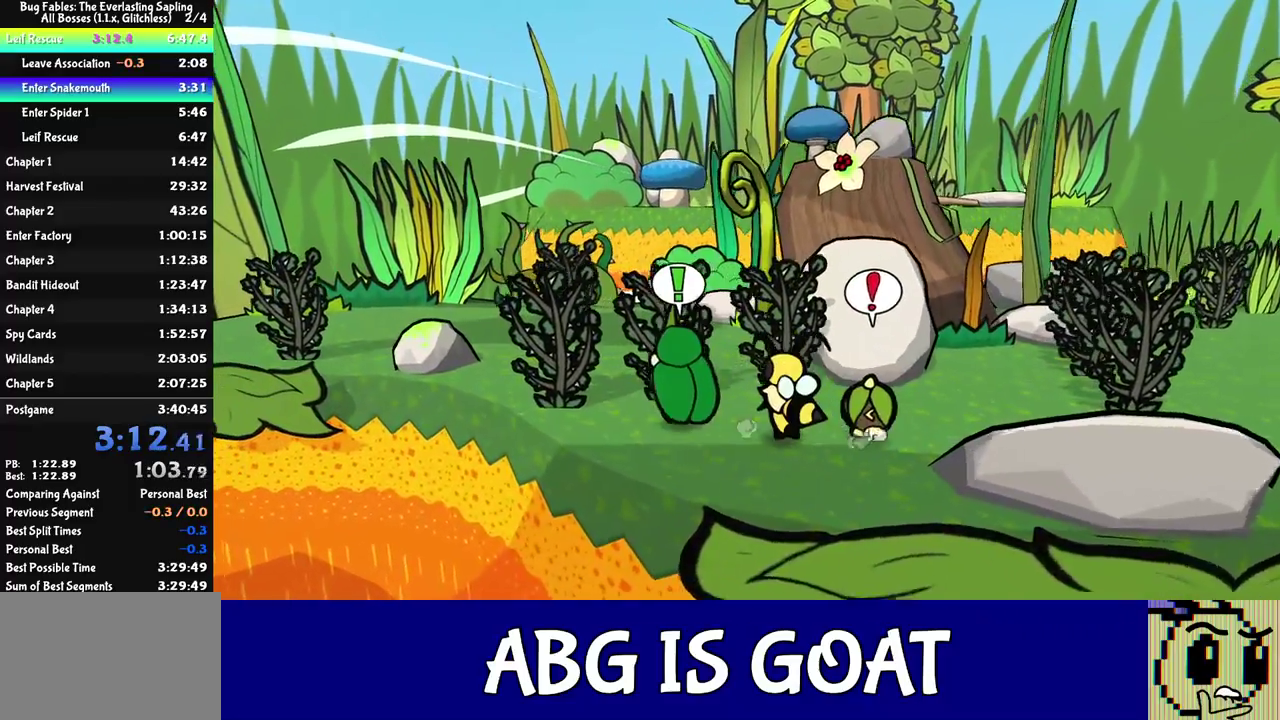
{"buttons": [], "left_stick": "up-left", "events": [[17, "C_RIGHT", "up"]]}
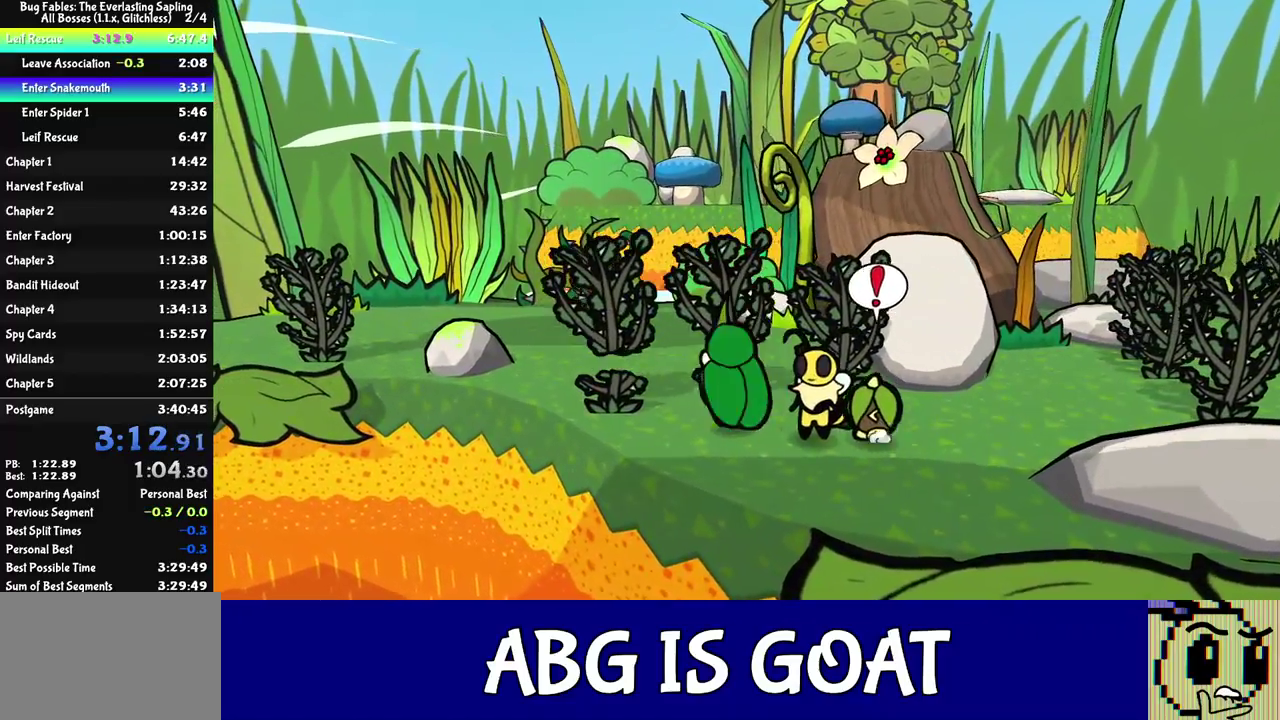
{"buttons": [], "left_stick": "up-left", "events": [[83, "C_LEFT", "down"], [167, "C_LEFT", "up"]]}
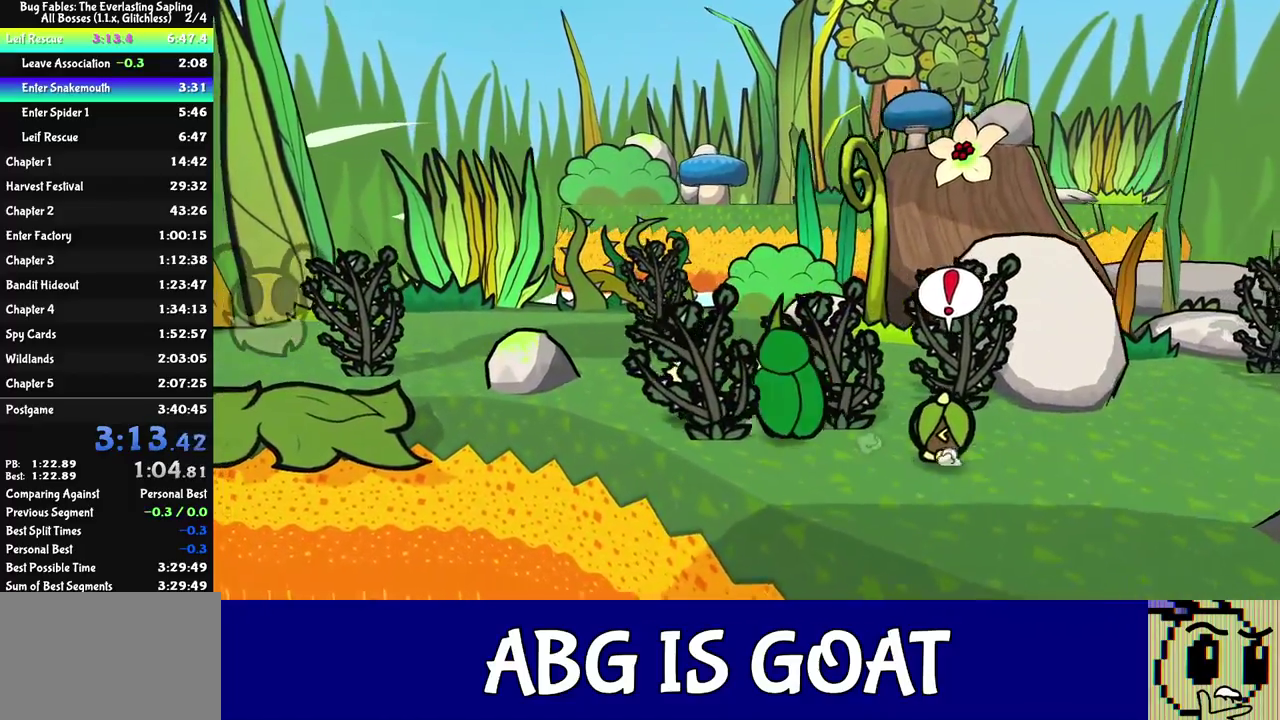
{"buttons": [], "left_stick": "up-left", "events": [[250, "C_DOWN", "down"], [417, "C_DOWN", "up"]]}
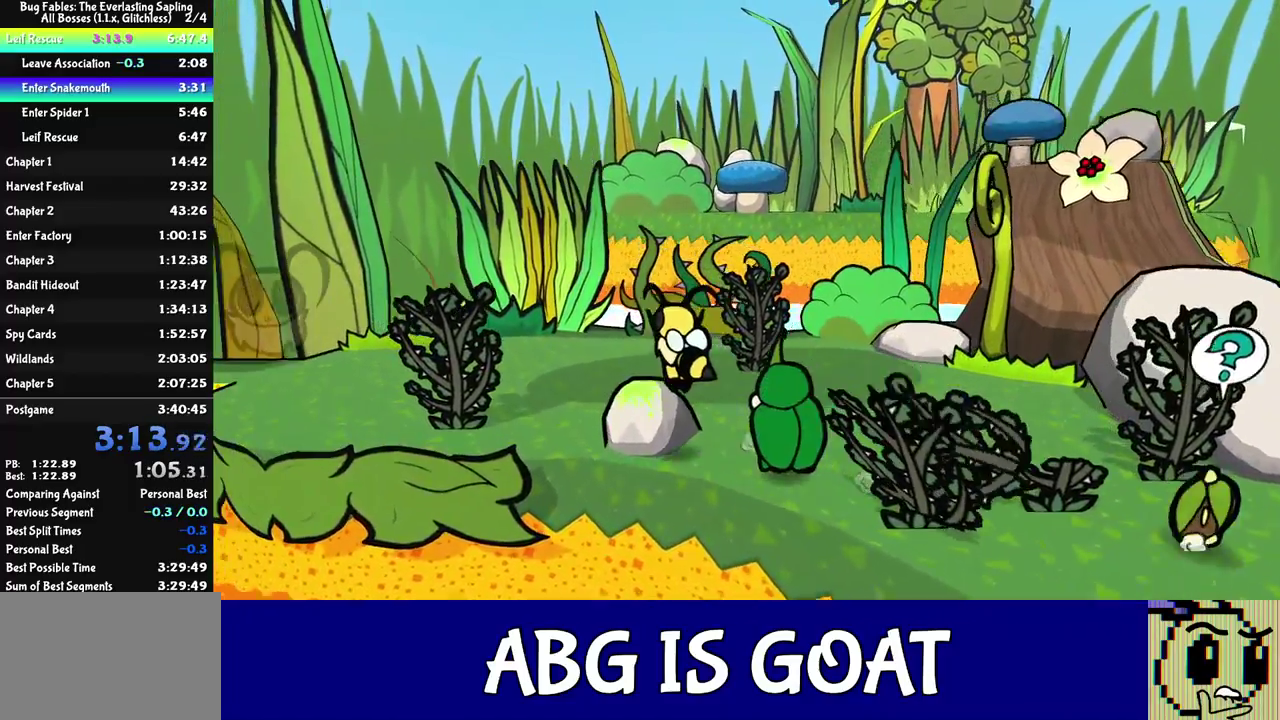
{"buttons": [], "left_stick": "up-left", "events": [[100, "C_DOWN", "down"], [167, "C_DOWN", "up"]]}
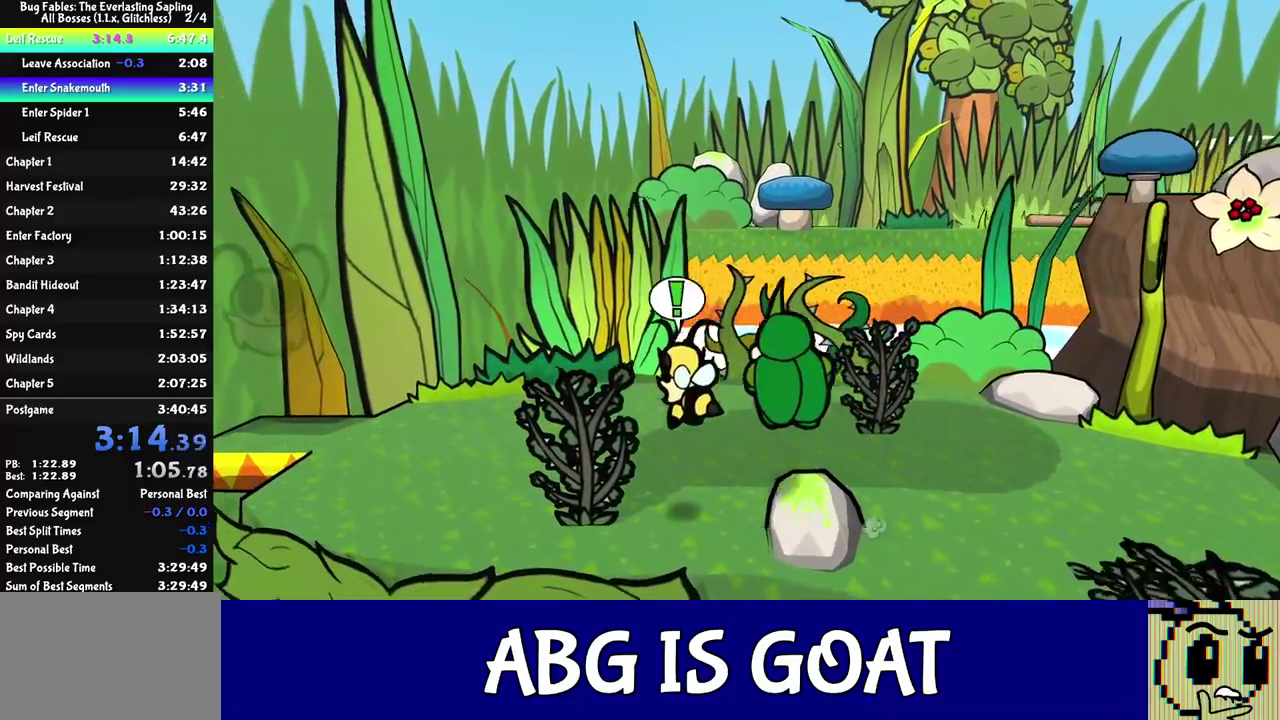
{"buttons": [], "left_stick": "up-left", "events": [[233, "left_stick", "left"], [467, "left_stick", "up-left"]]}
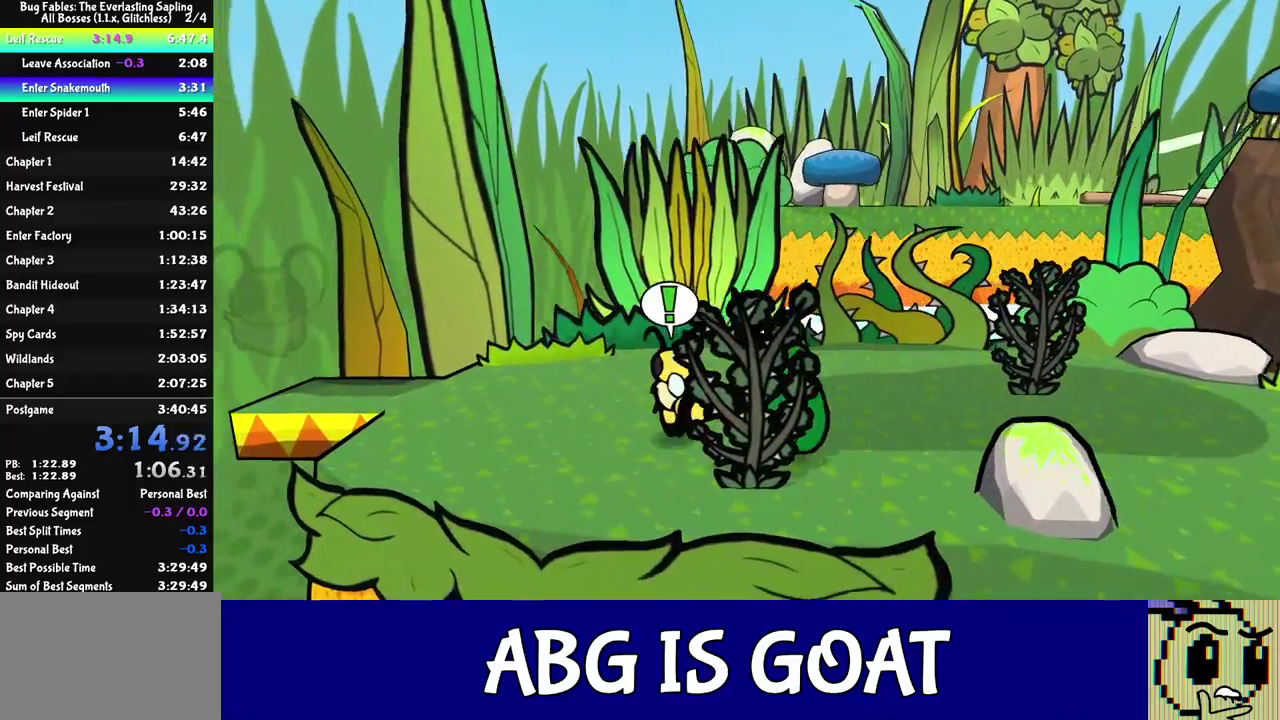
{"buttons": [], "left_stick": "up-left", "events": []}
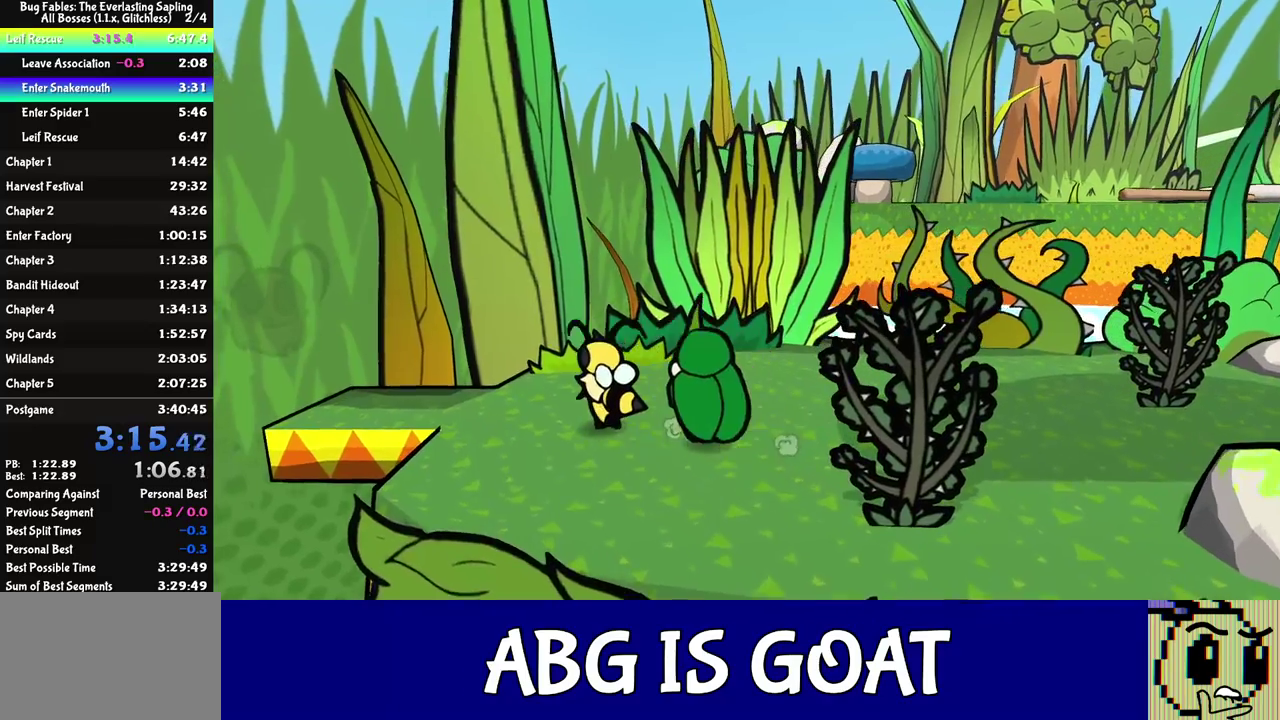
{"buttons": [], "left_stick": "left", "events": [[100, "left_stick", "left"]]}
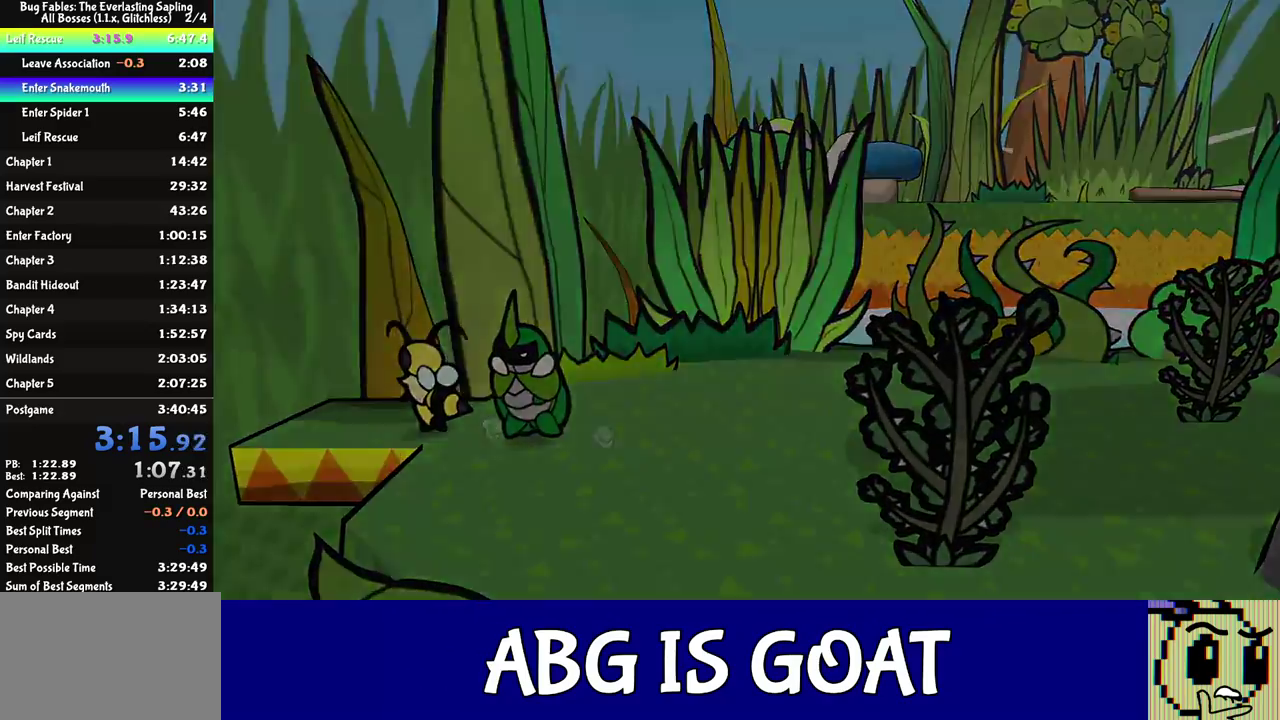
{"buttons": [], "left_stick": "up-left", "events": [[483, "left_stick", "up-left"]]}
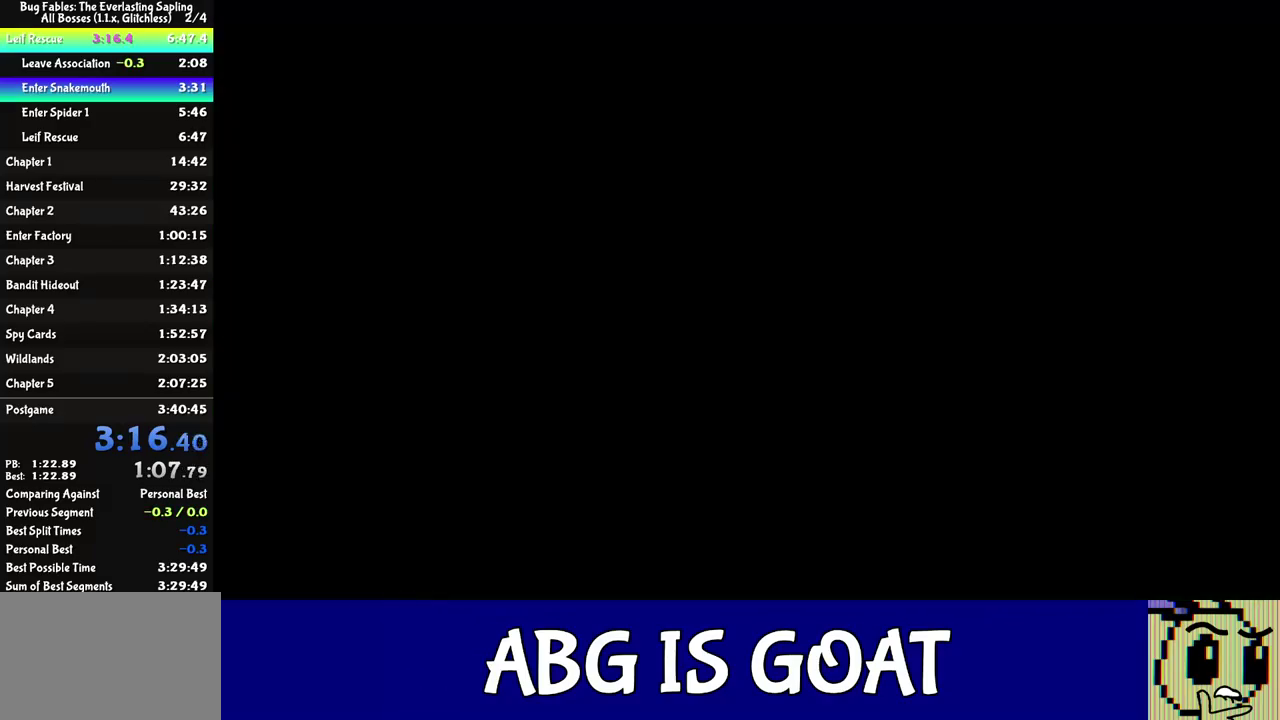
{"buttons": [], "left_stick": "up-left", "events": [[33, "left_stick", "center"], [450, "left_stick", "up-left"]]}
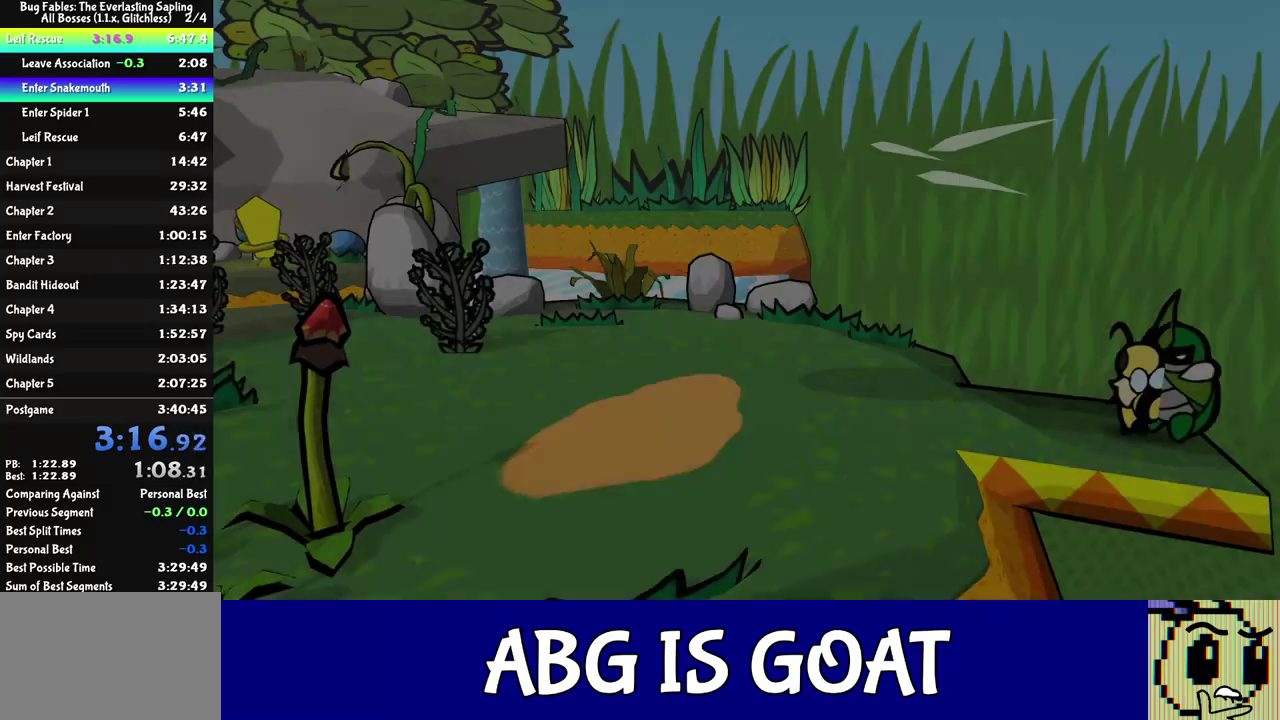
{"buttons": [], "left_stick": "up-left", "events": []}
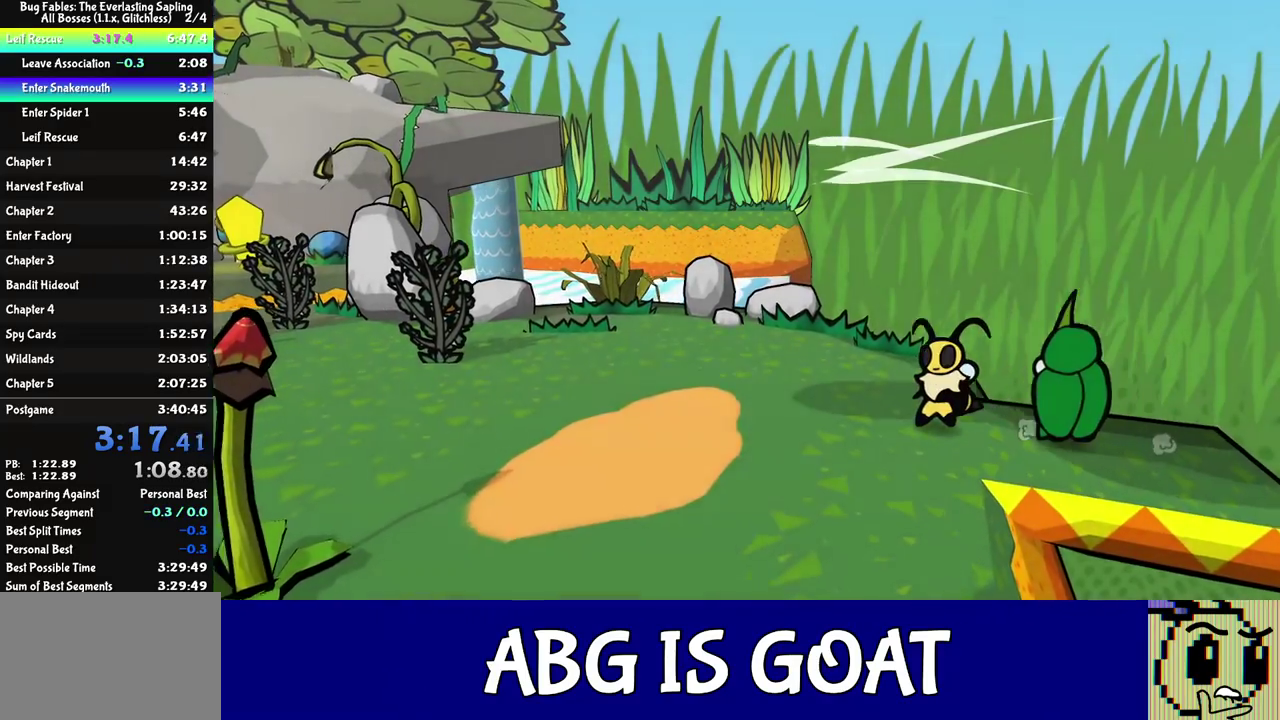
{"buttons": [], "left_stick": "up-left", "events": []}
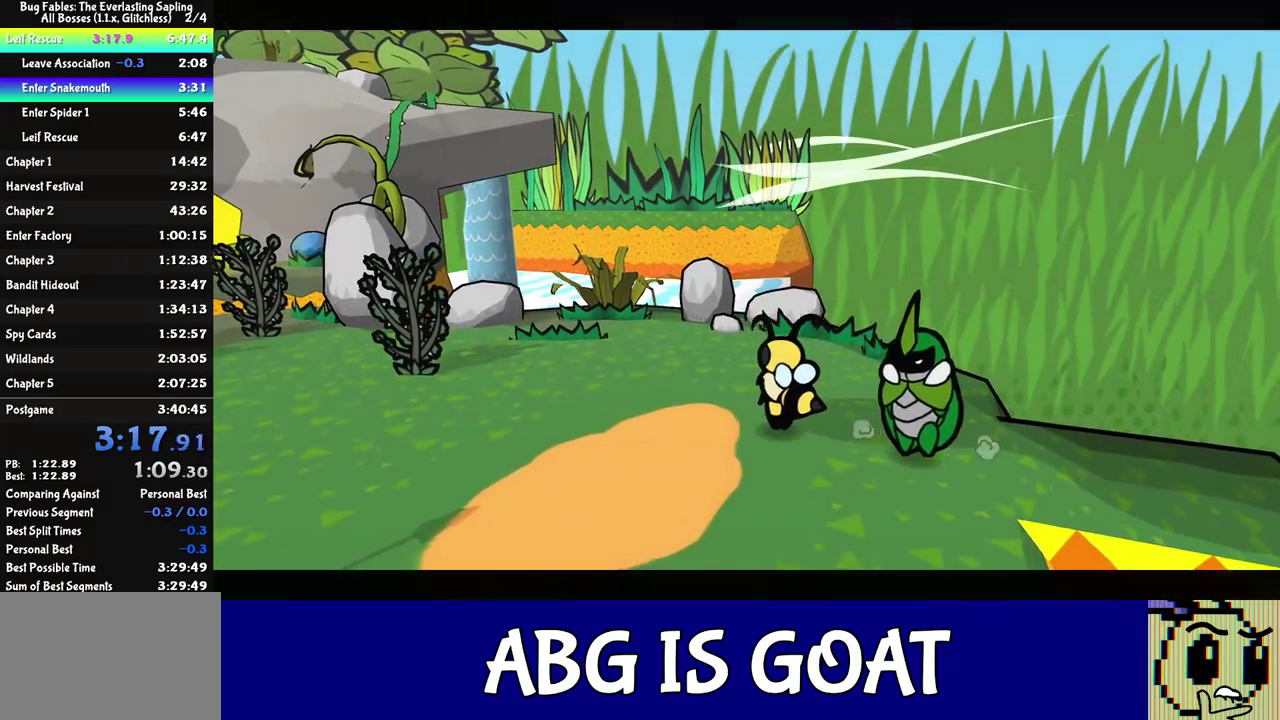
{"buttons": ["C_RIGHT"], "left_stick": "center", "events": [[200, "left_stick", "center"], [233, "C_RIGHT", "down"]]}
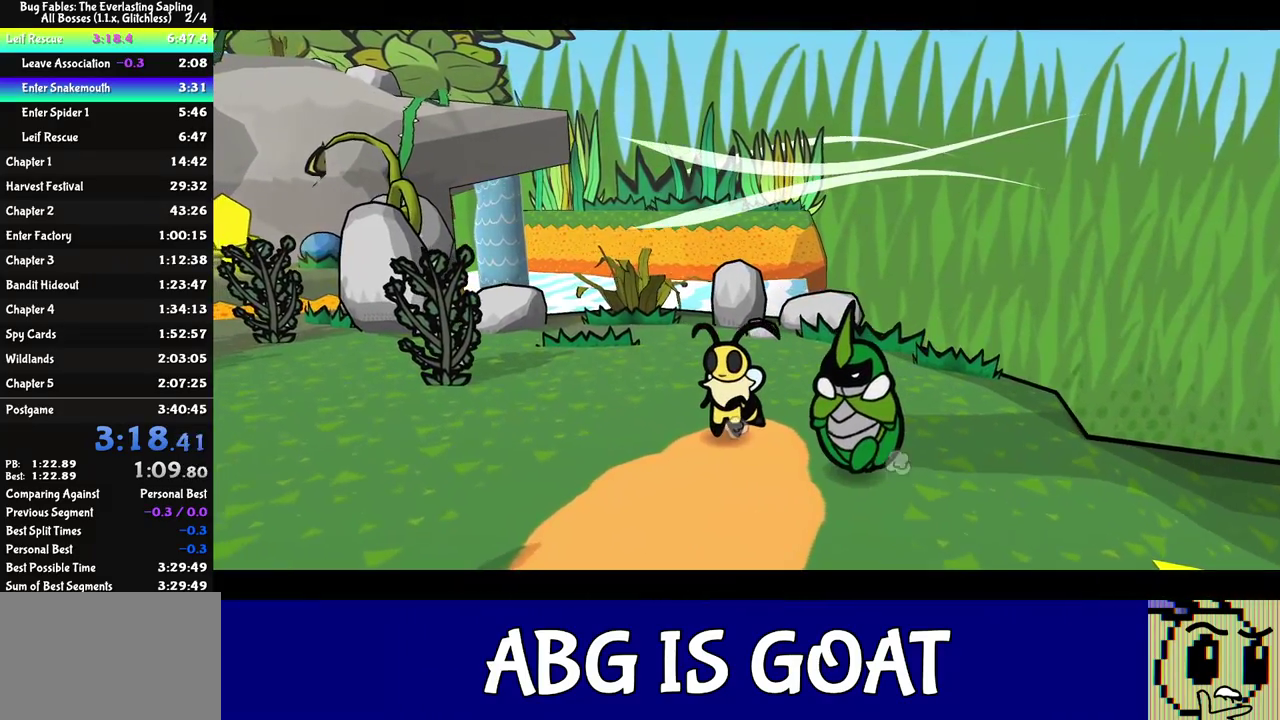
{"buttons": ["C_RIGHT"], "left_stick": "center", "events": []}
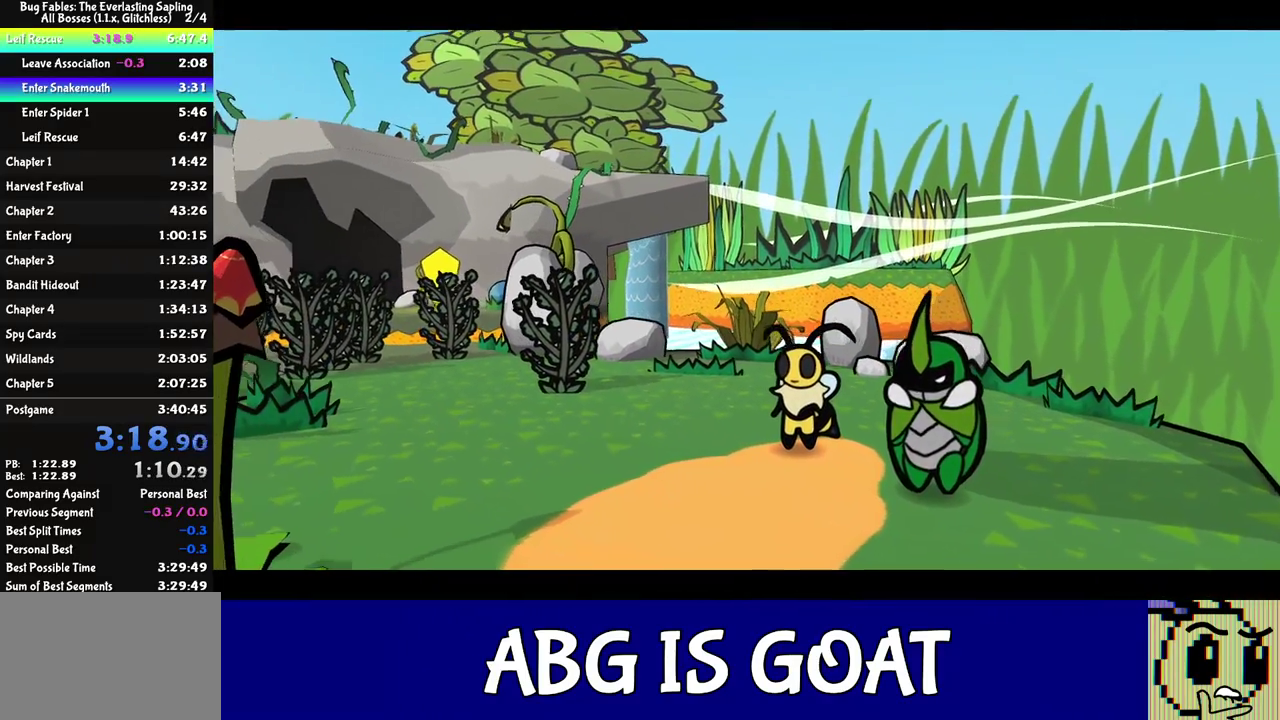
{"buttons": ["C_RIGHT"], "left_stick": "center", "events": []}
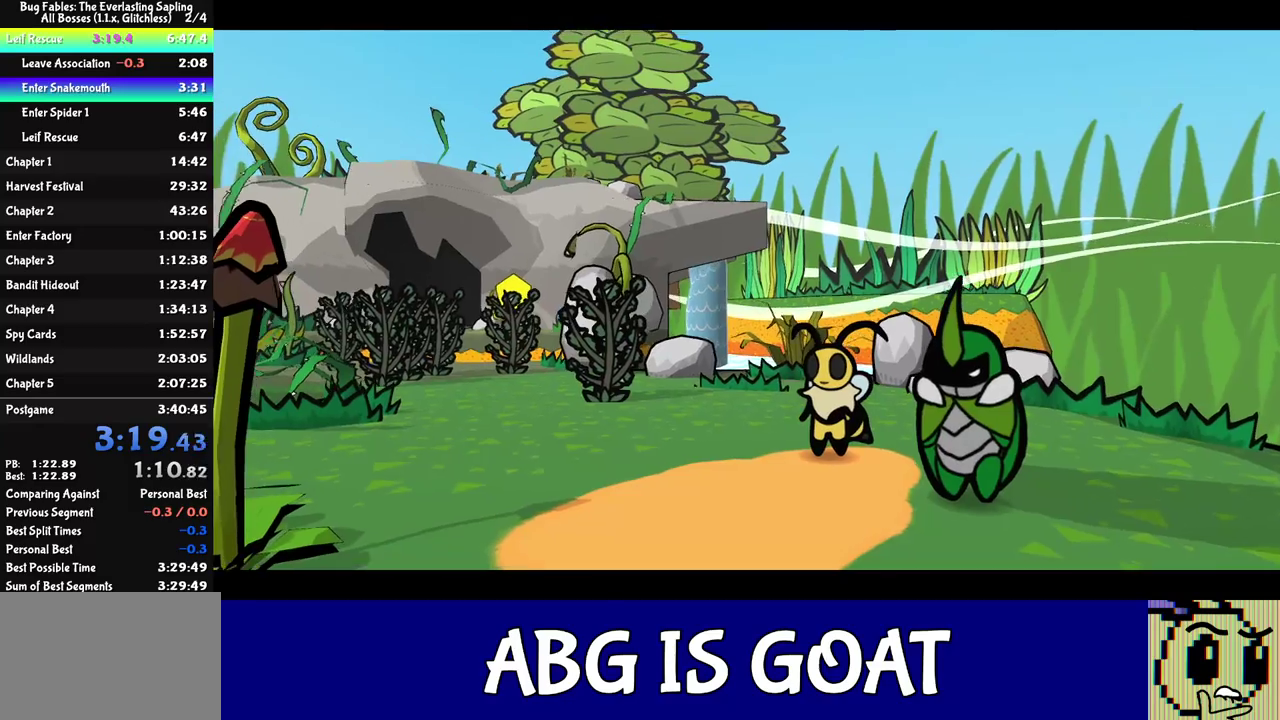
{"buttons": ["C_RIGHT"], "left_stick": "center", "events": []}
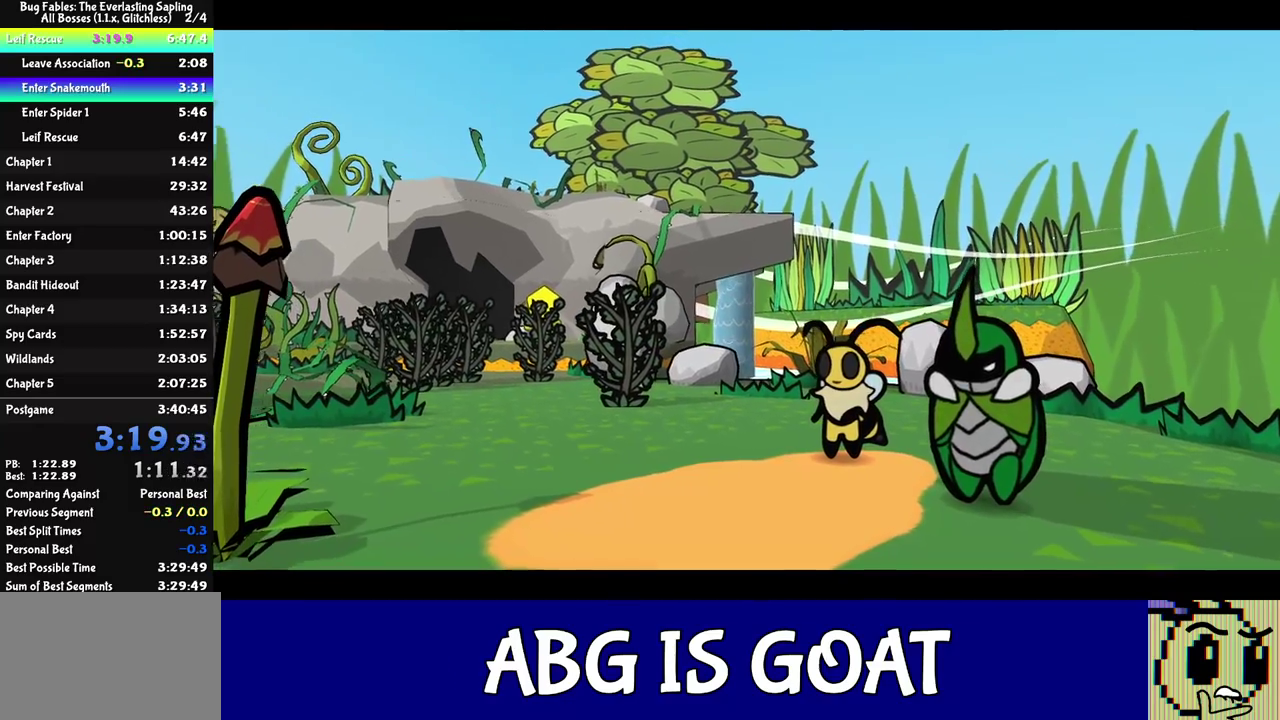
{"buttons": ["C_RIGHT"], "left_stick": "center", "events": []}
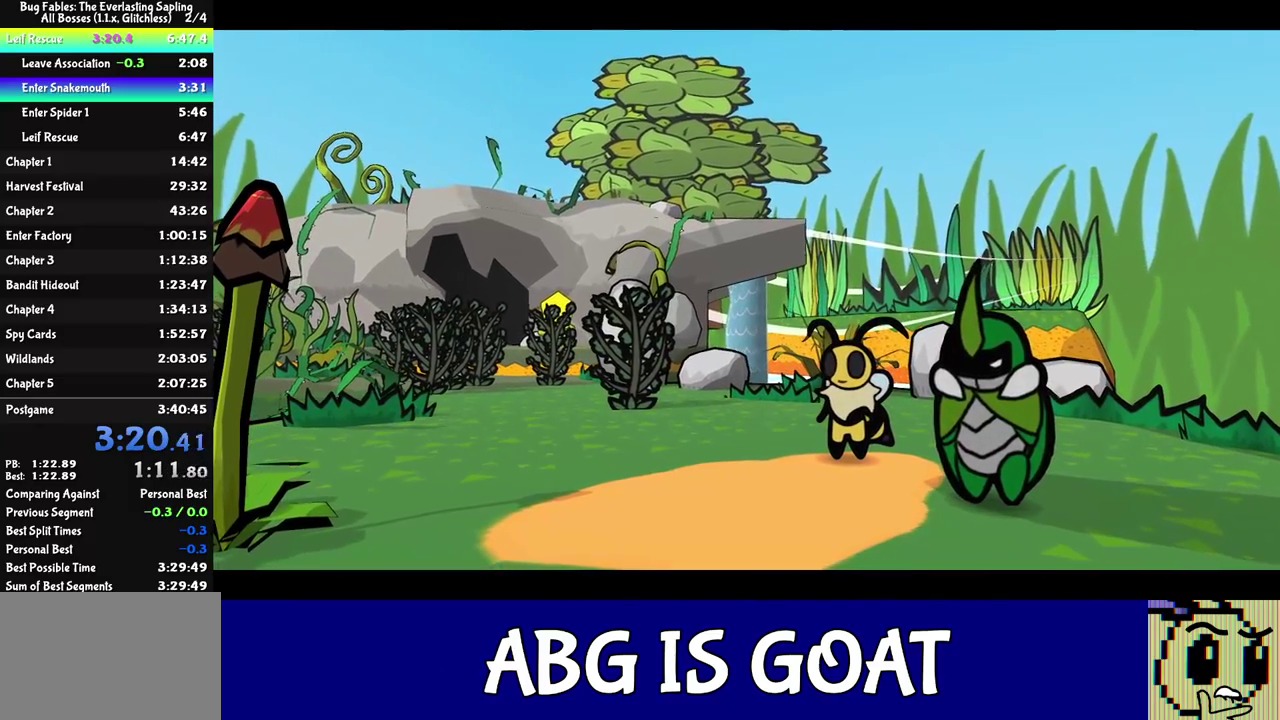
{"buttons": ["C_RIGHT"], "left_stick": "center", "events": []}
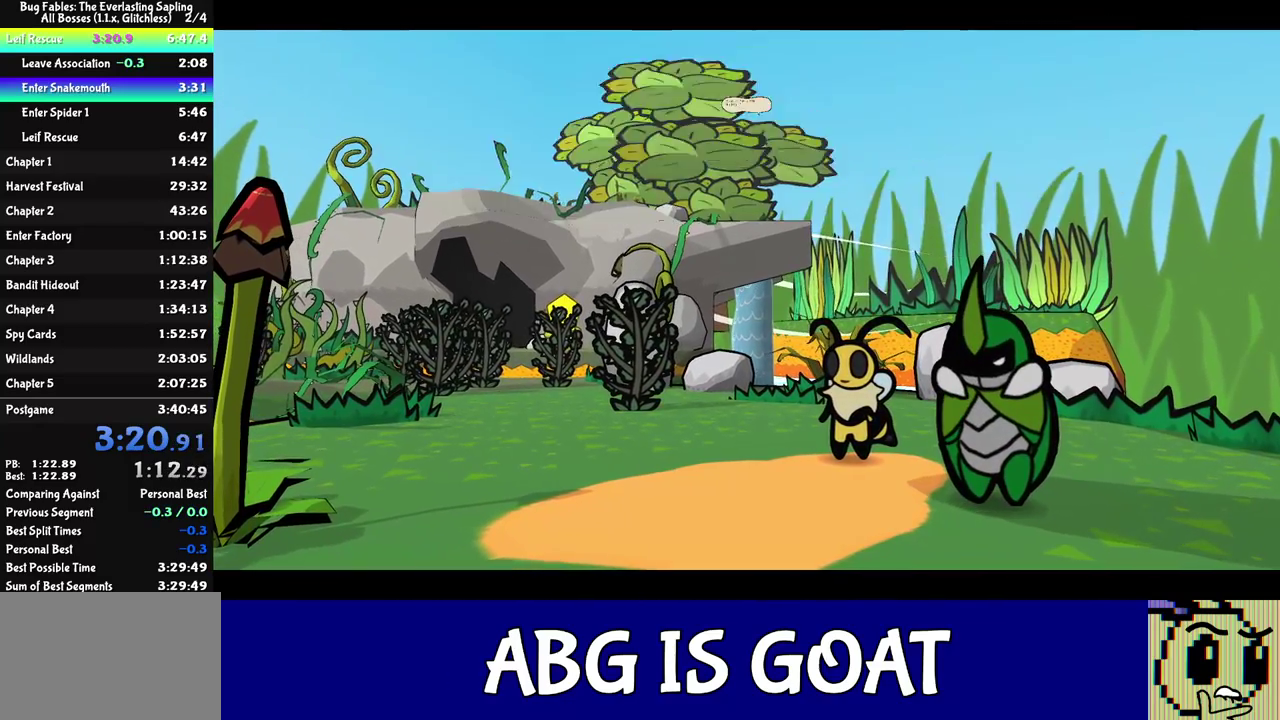
{"buttons": ["C_RIGHT"], "left_stick": "center", "events": []}
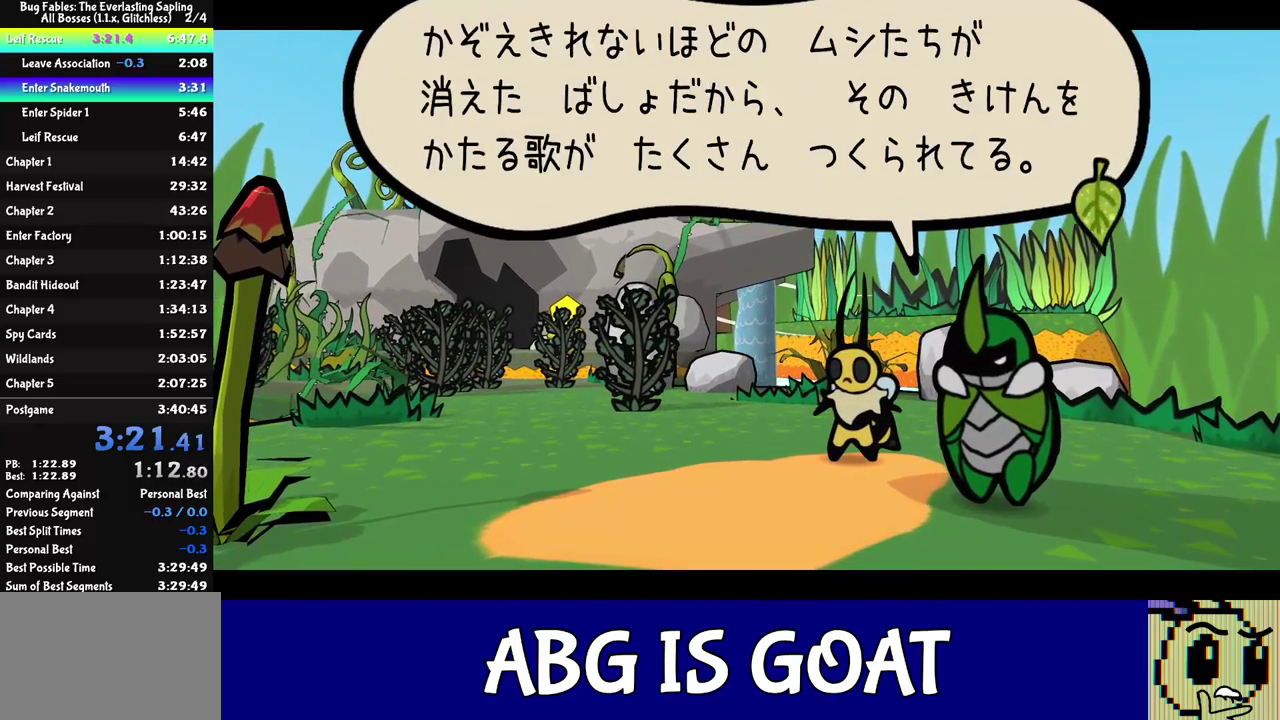
{"buttons": ["C_RIGHT"], "left_stick": "up-left", "events": [[233, "left_stick", "up-left"]]}
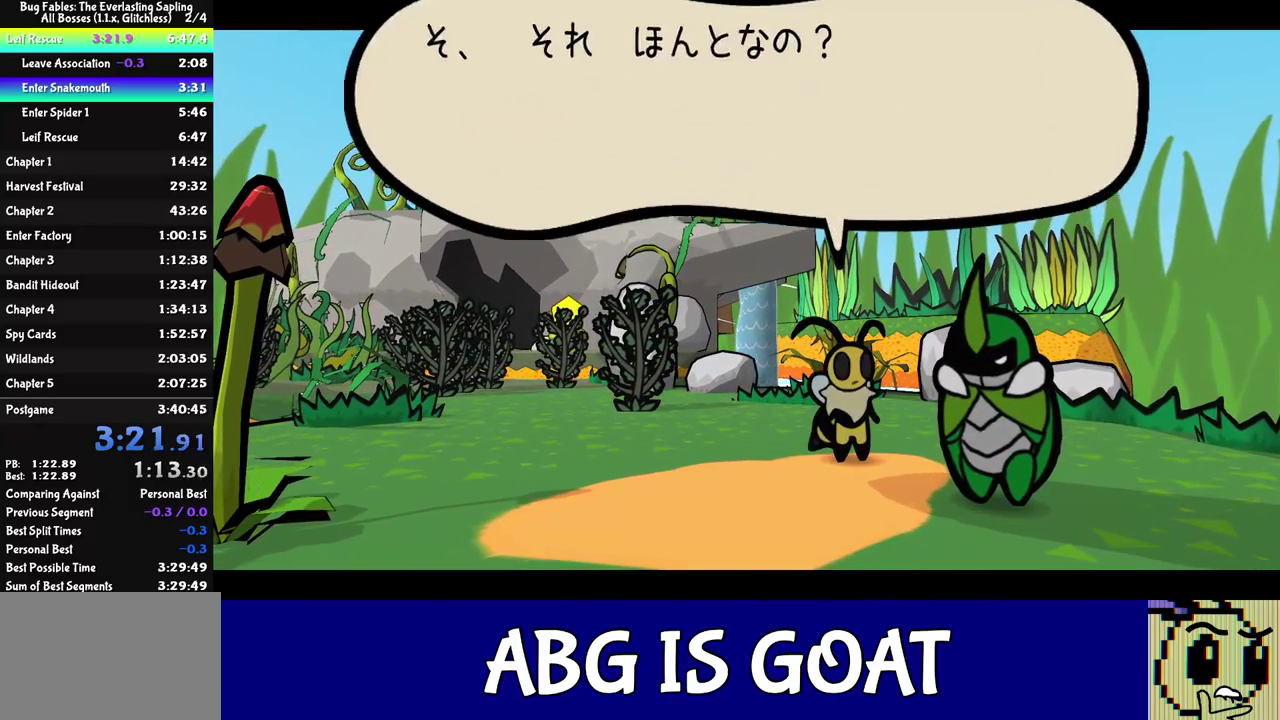
{"buttons": ["C_RIGHT"], "left_stick": "up-left", "events": []}
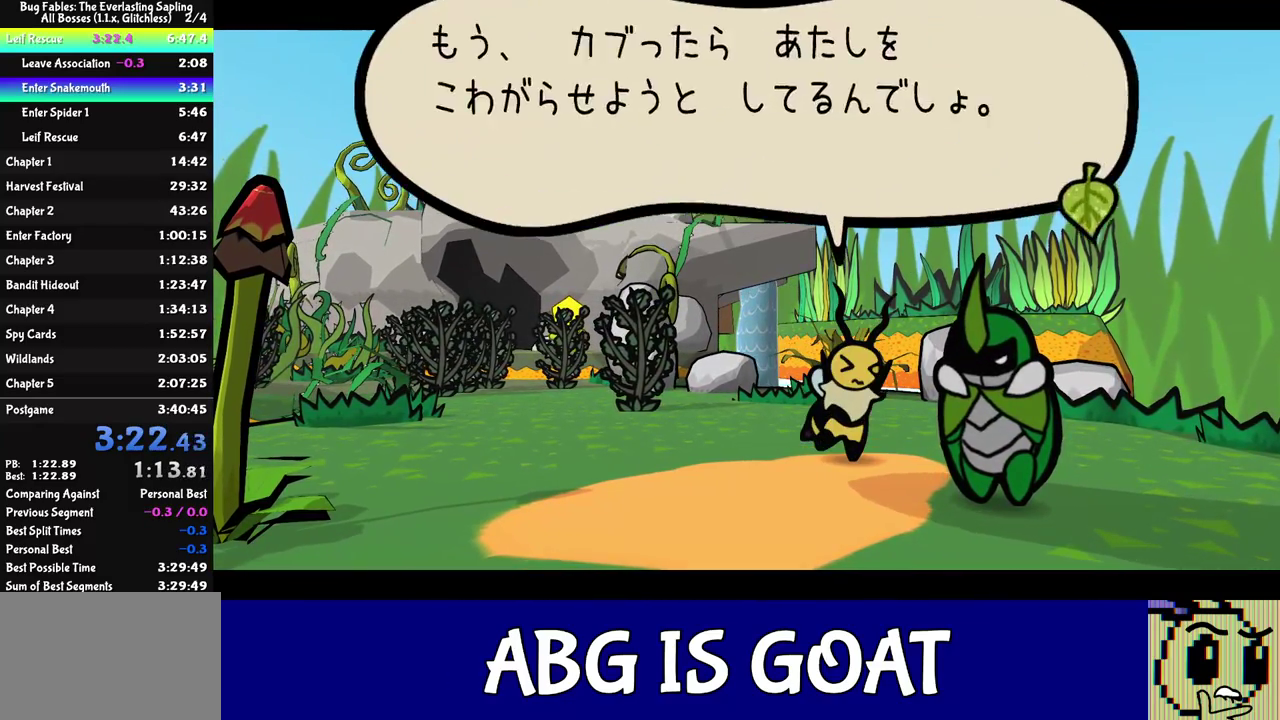
{"buttons": ["C_RIGHT"], "left_stick": "up-left", "events": []}
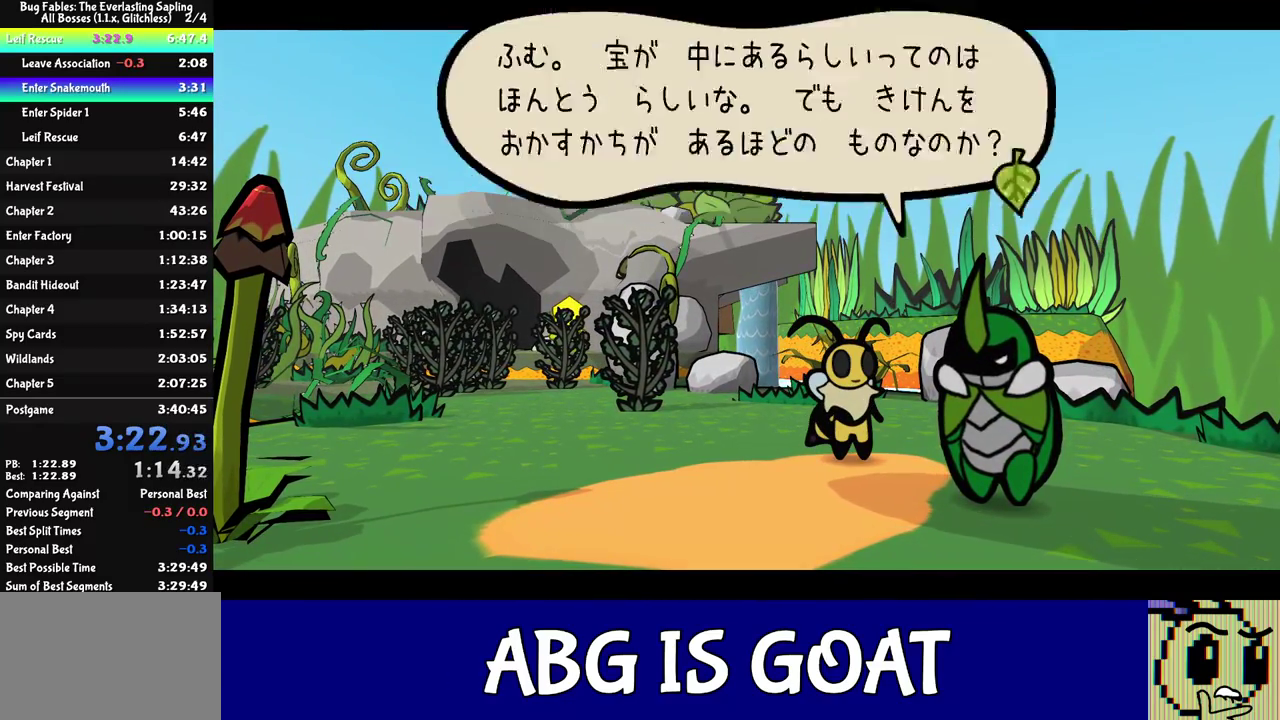
{"buttons": ["C_RIGHT"], "left_stick": "up-left", "events": []}